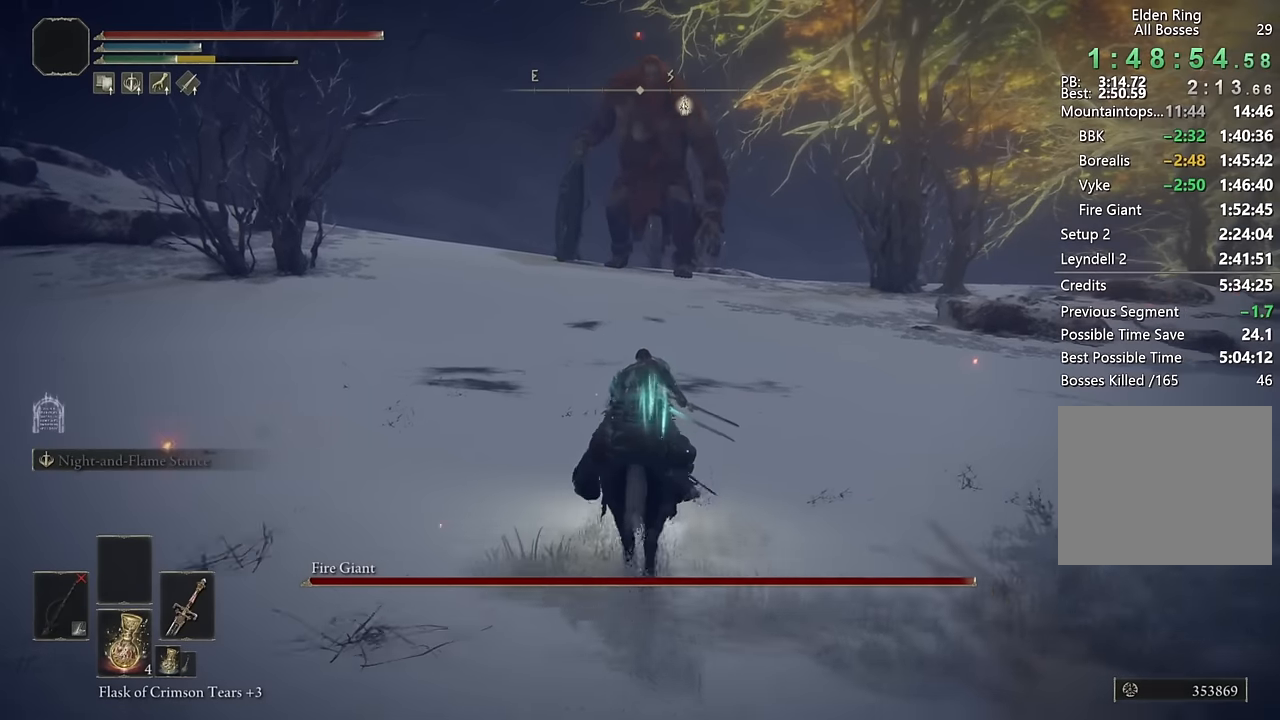
Gameplay with a controller (PlayStation layout); each line is a JSON object with the inputs held at the frame after it. "events" lists button and stick changes between this image and that frame as [ms after this image, input, new state], when the widget could be followed in between.
{"buttons": [], "left_stick": "up", "right_stick": "center", "events": [[50, "CIRCLE", "up"]]}
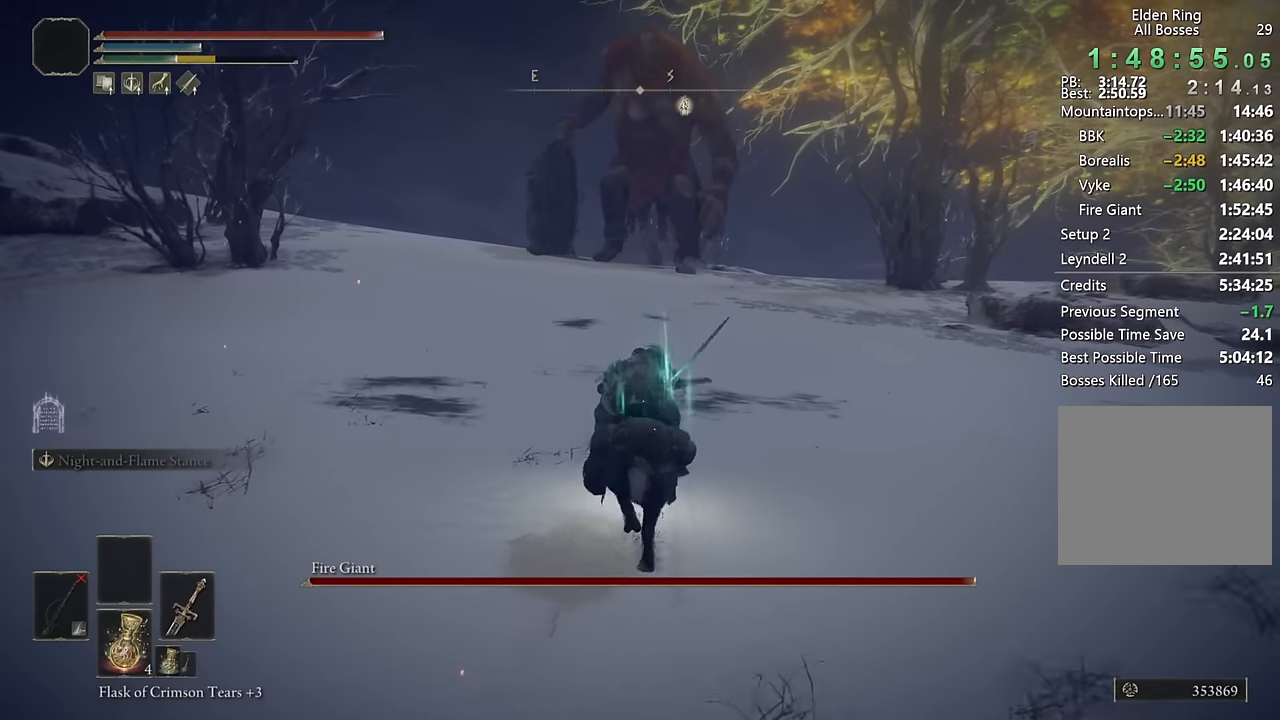
{"buttons": [], "left_stick": "up", "right_stick": "center", "events": [[133, "right_stick", "up-left"], [183, "right_stick", "center"]]}
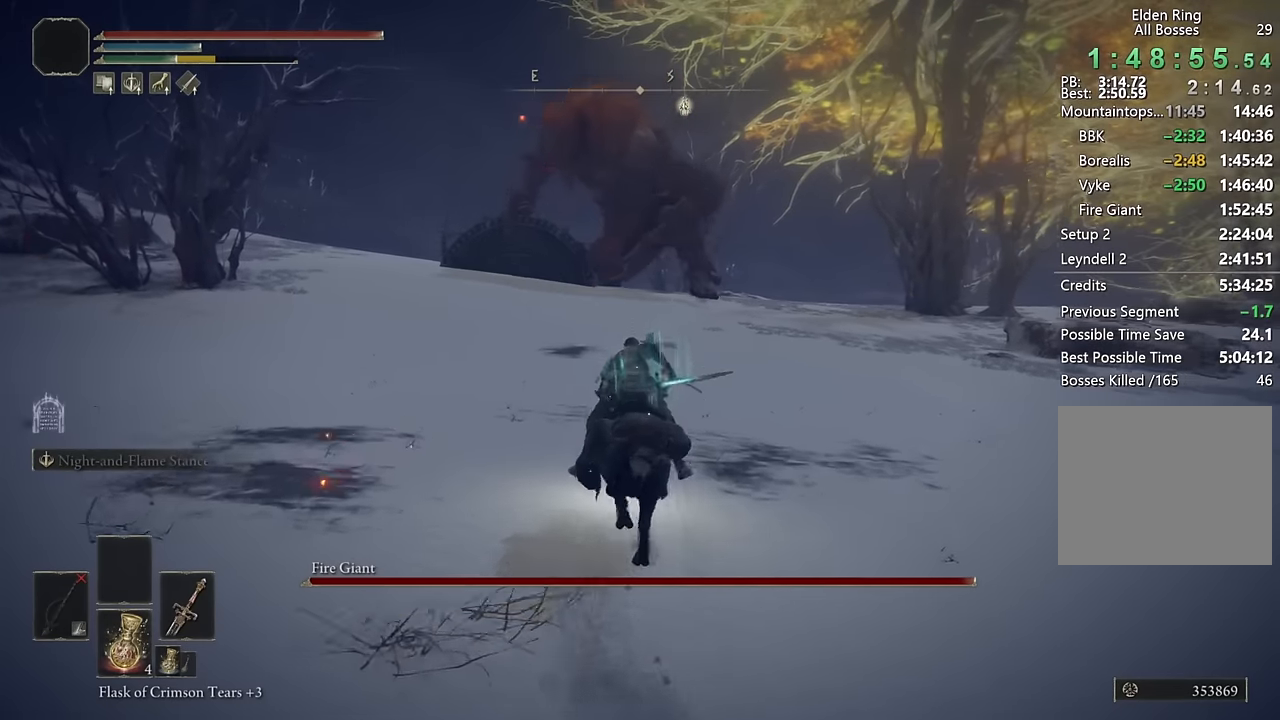
{"buttons": [], "left_stick": "up", "right_stick": "center", "events": []}
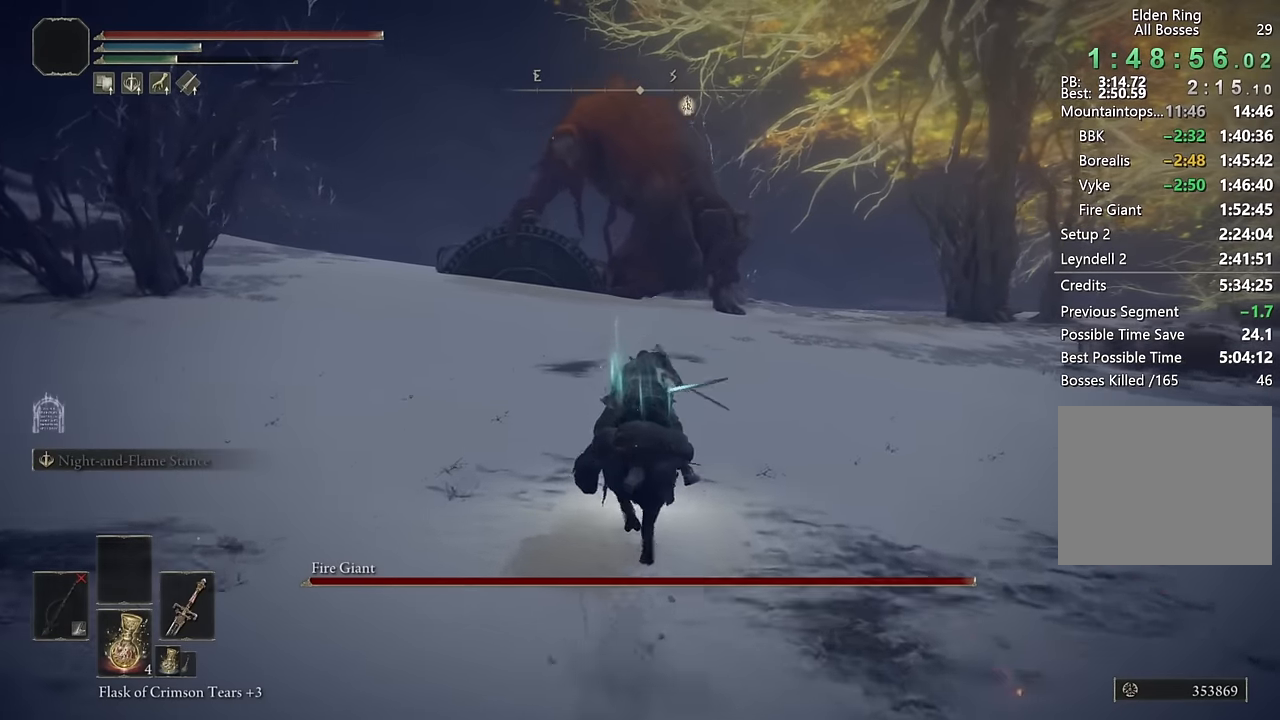
{"buttons": [], "left_stick": "center", "right_stick": "center", "events": [[33, "left_stick", "center"]]}
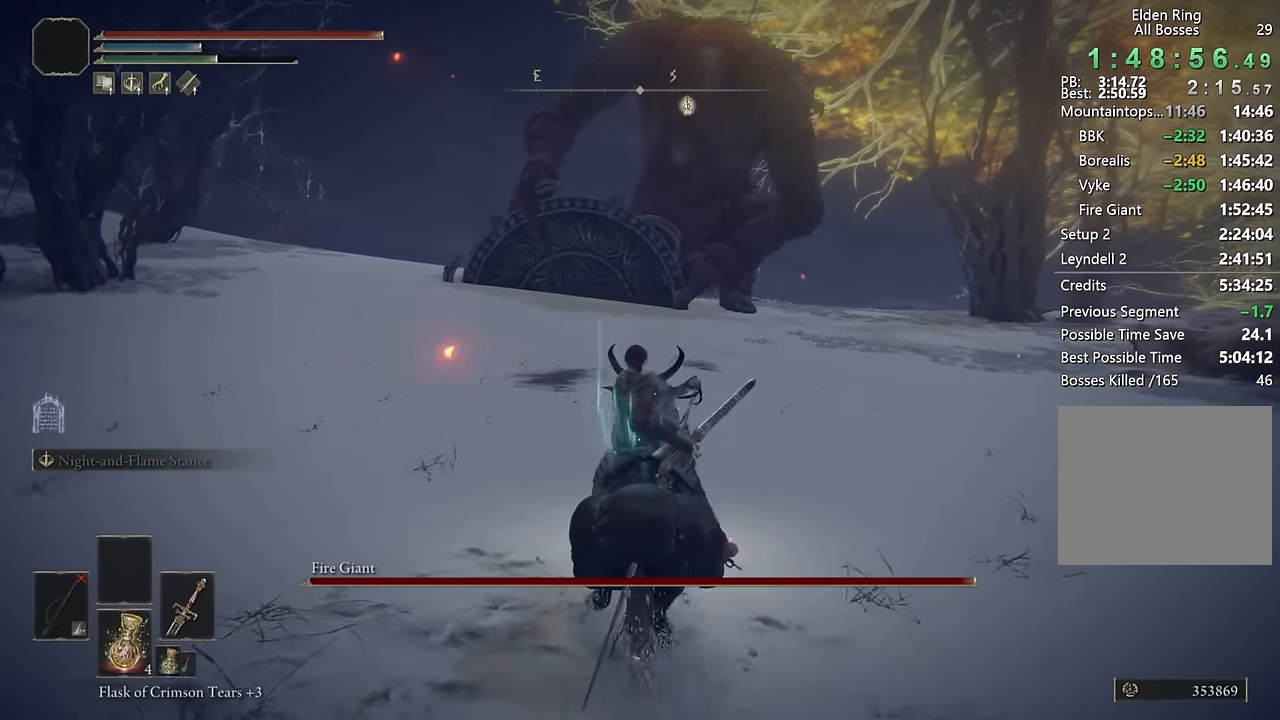
{"buttons": [], "left_stick": "center", "right_stick": "center", "events": [[133, "L3", "down"], [250, "L3", "up"]]}
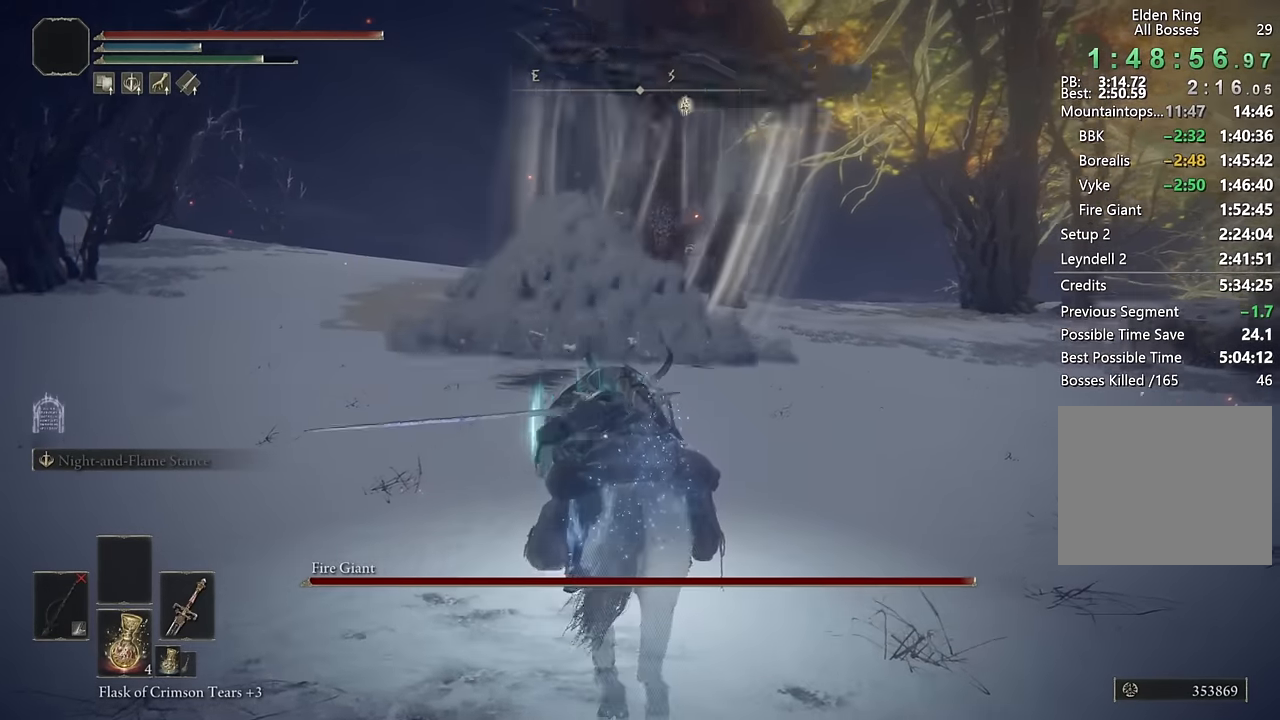
{"buttons": [], "left_stick": "up", "right_stick": "center", "events": [[250, "left_stick", "up-right"], [433, "left_stick", "up"]]}
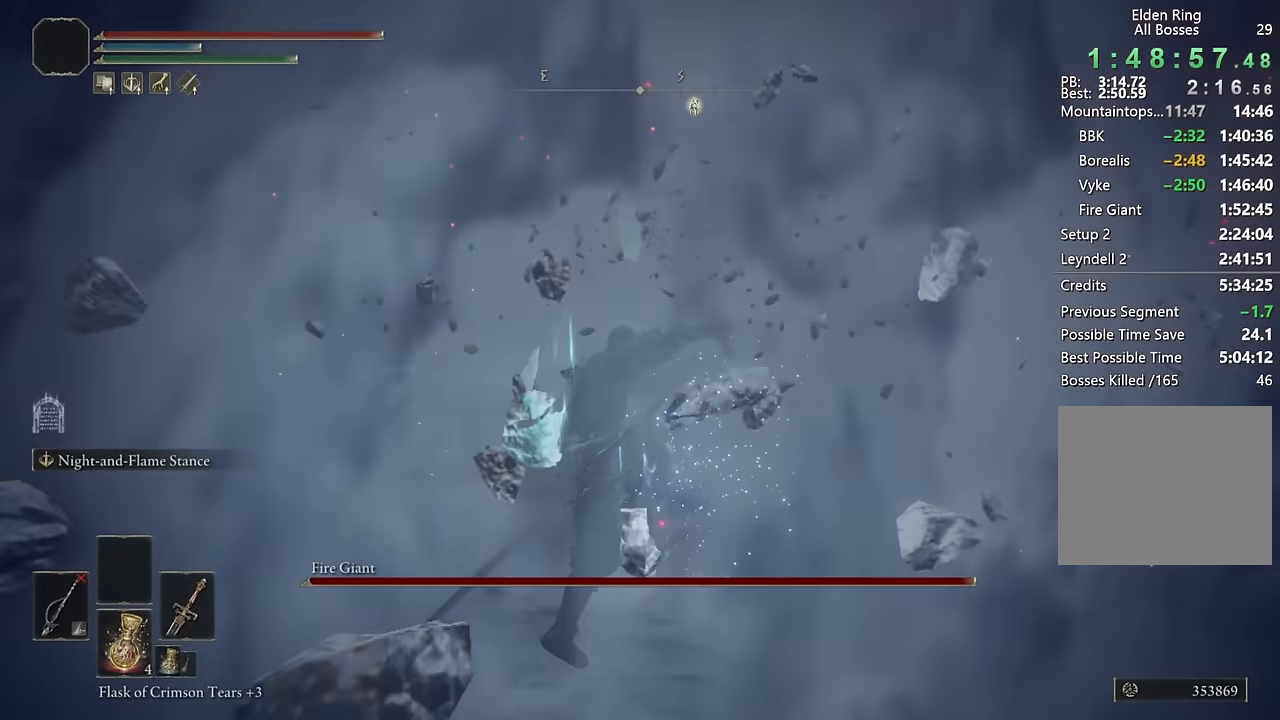
{"buttons": ["CIRCLE"], "left_stick": "up", "right_stick": "center", "events": [[33, "CIRCLE", "down"]]}
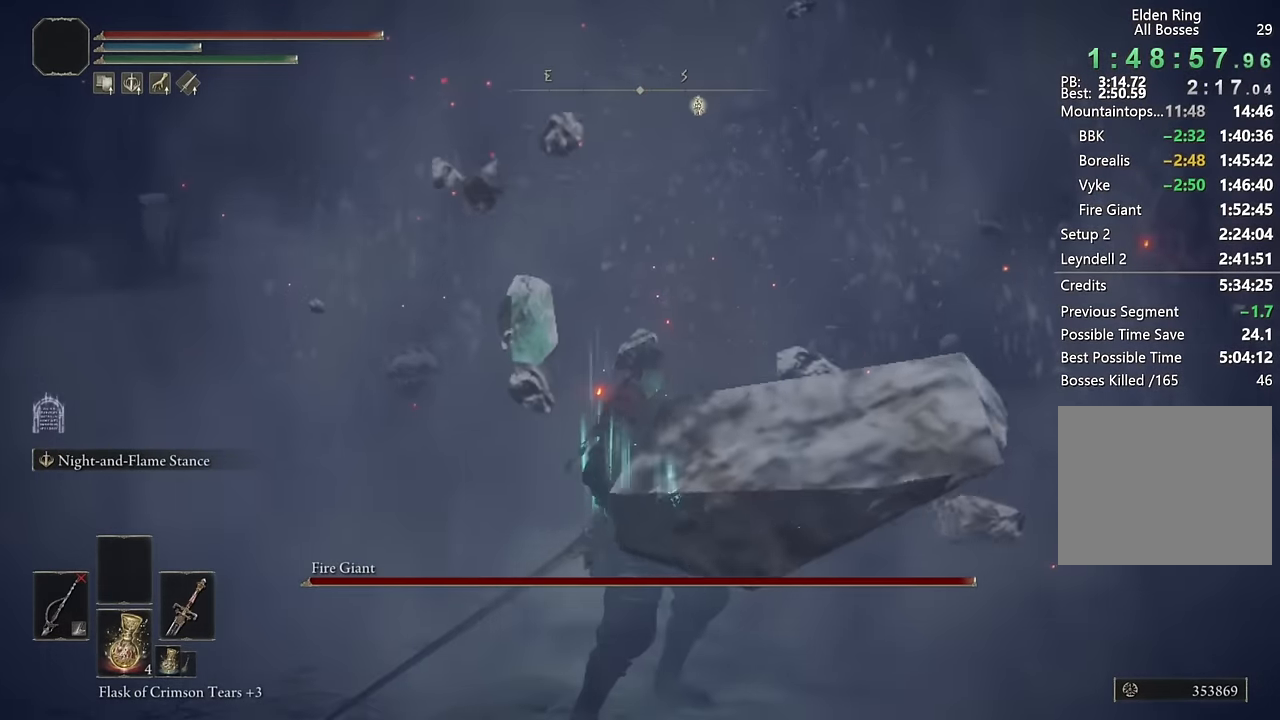
{"buttons": ["CIRCLE"], "left_stick": "up", "right_stick": "center", "events": [[16, "right_stick", "up"], [116, "right_stick", "center"]]}
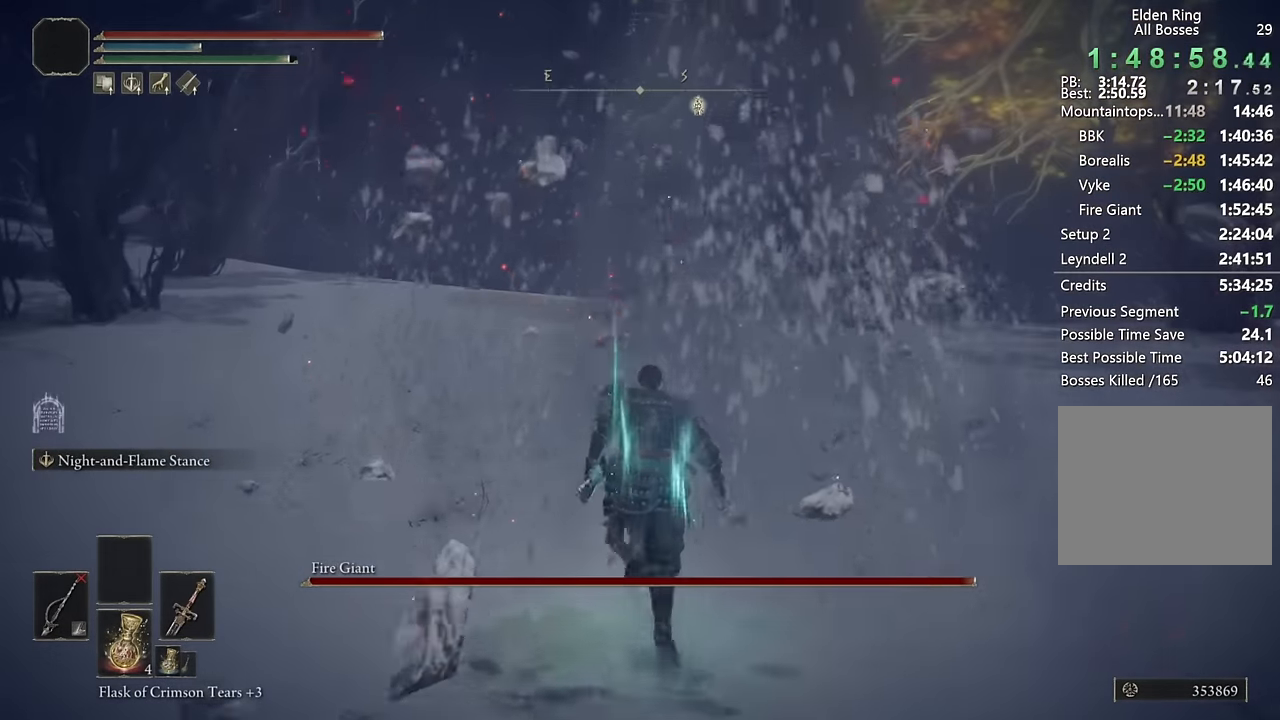
{"buttons": ["CIRCLE"], "left_stick": "up", "right_stick": "center", "events": []}
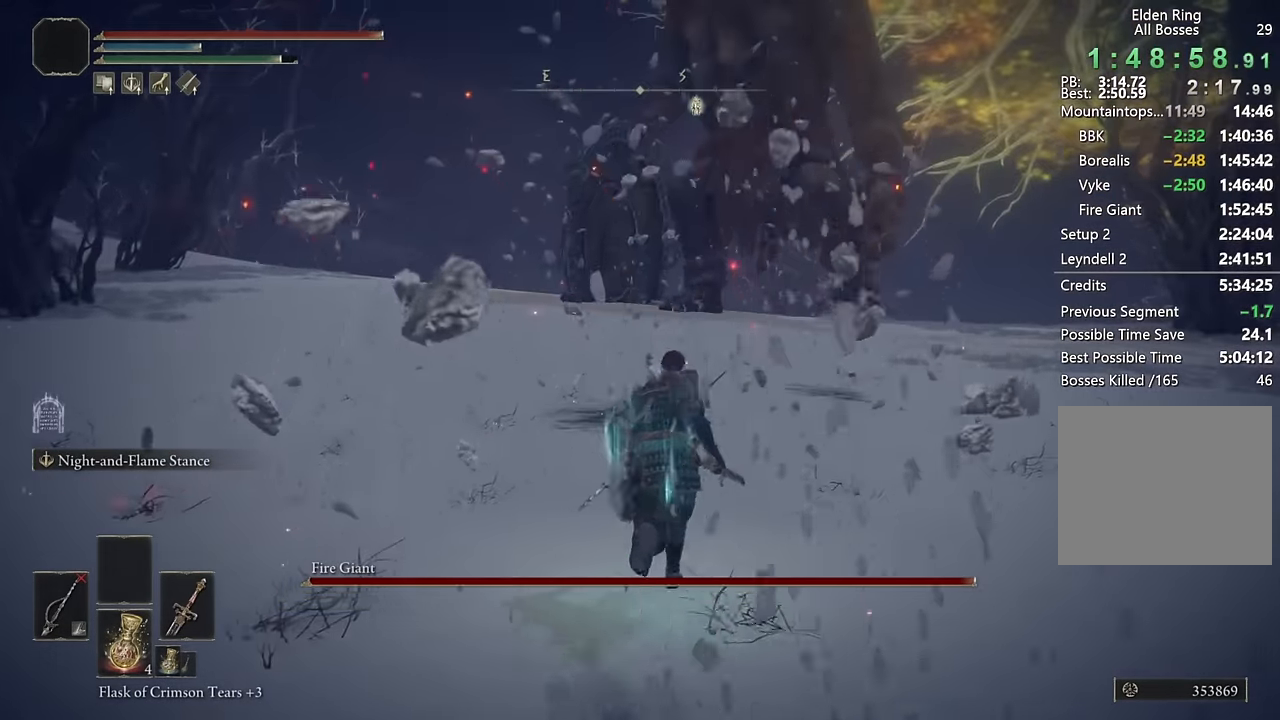
{"buttons": ["CIRCLE", "TRIANGLE"], "left_stick": "up", "right_stick": "center", "events": [[266, "TRIANGLE", "down"], [366, "L1", "down"], [500, "L1", "up"]]}
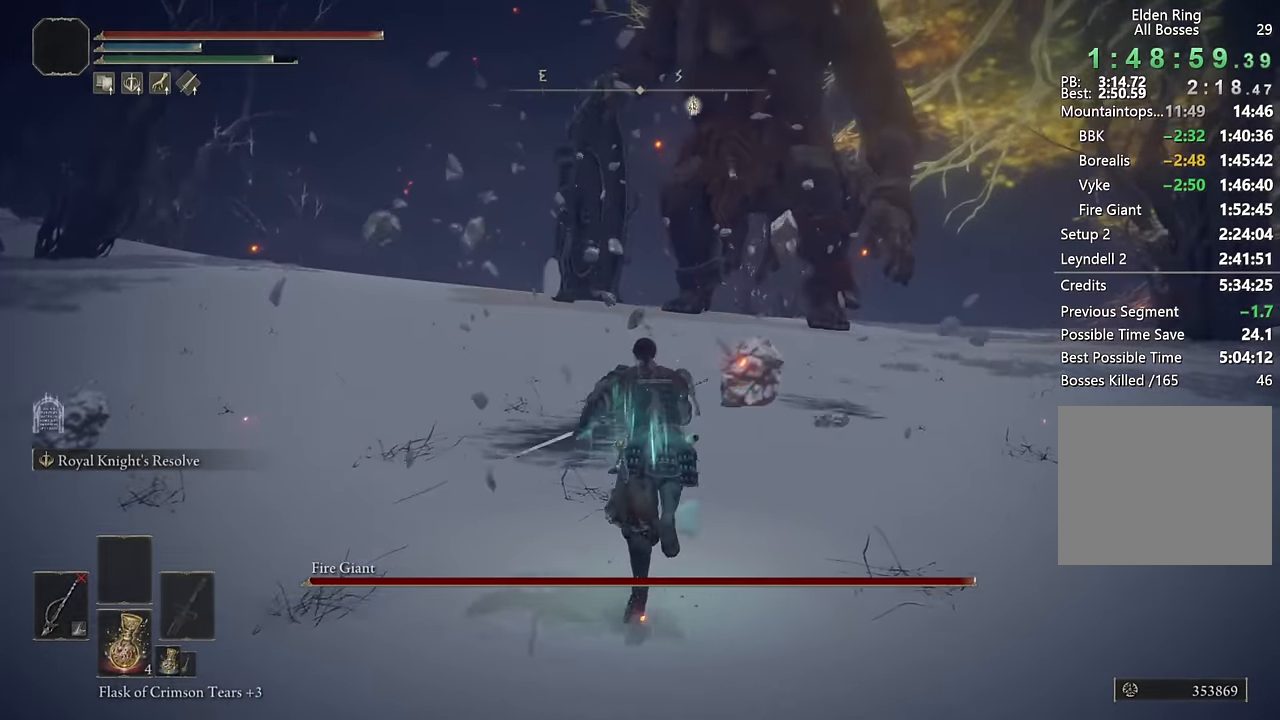
{"buttons": ["CIRCLE"], "left_stick": "up", "right_stick": "up", "events": [[66, "TRIANGLE", "up"], [416, "right_stick", "up"]]}
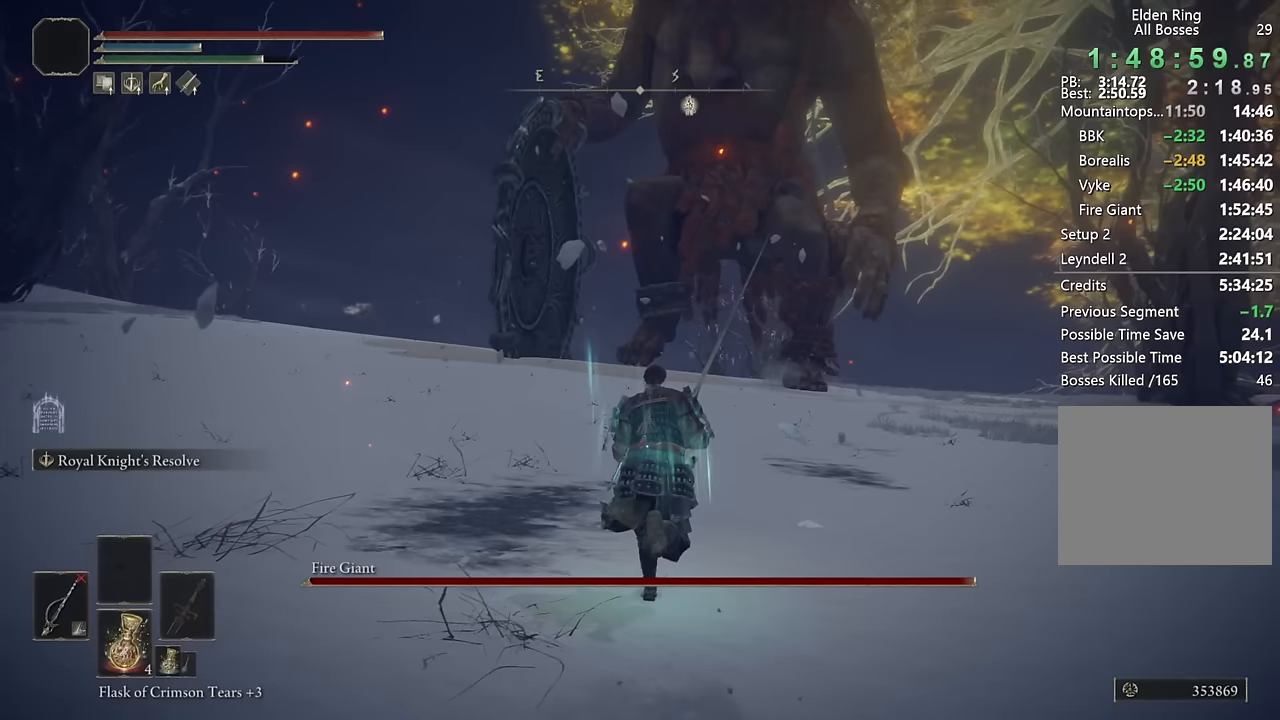
{"buttons": ["CIRCLE"], "left_stick": "up", "right_stick": "center", "events": [[17, "right_stick", "center"]]}
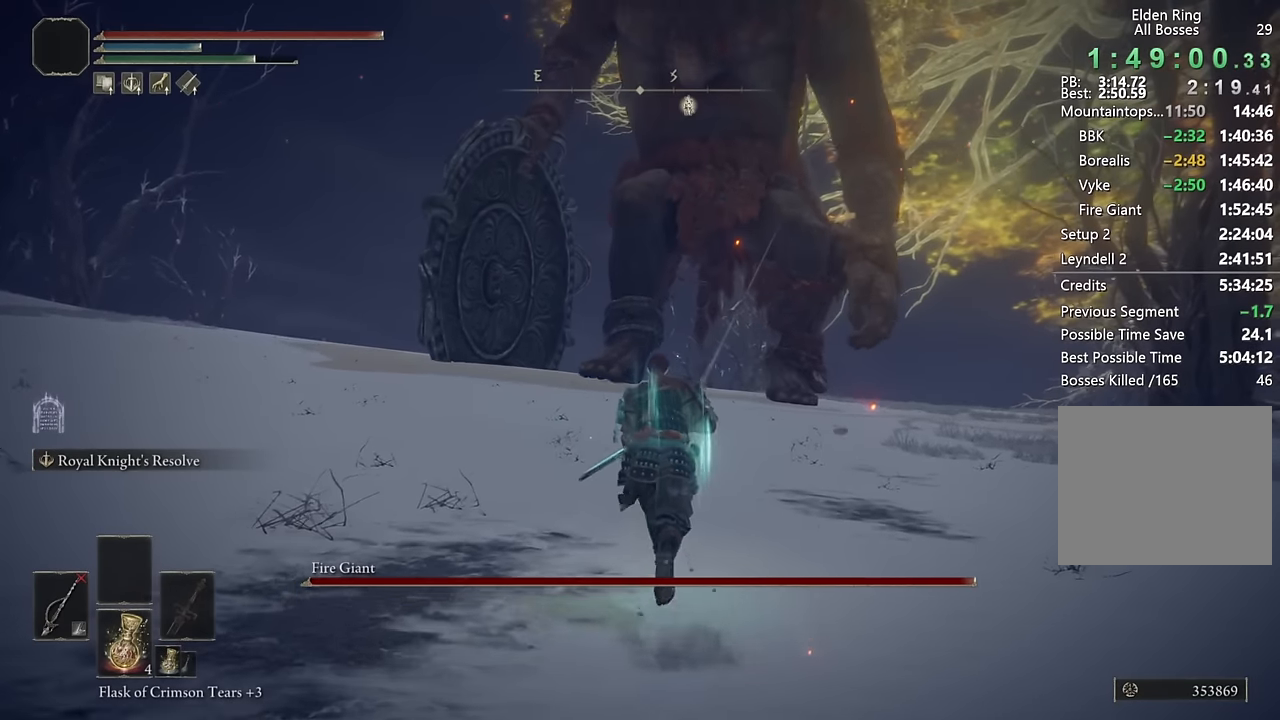
{"buttons": ["CIRCLE"], "left_stick": "up", "right_stick": "center", "events": []}
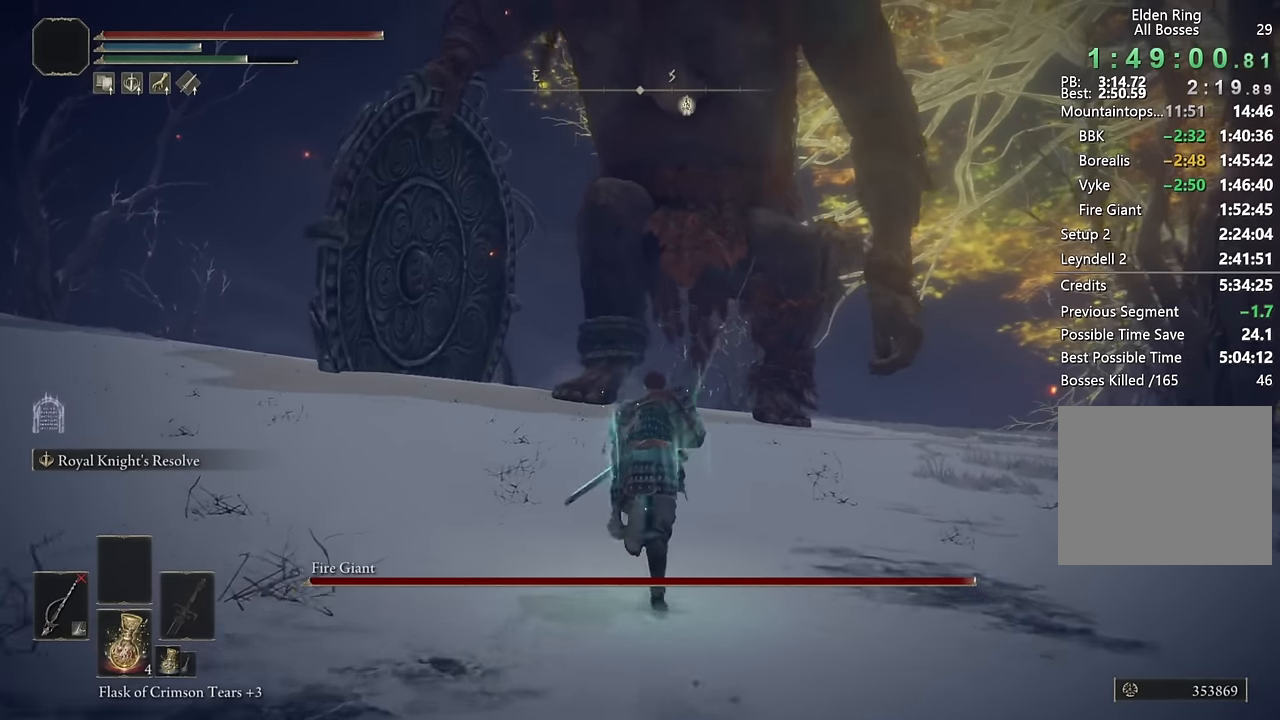
{"buttons": [], "left_stick": "up", "right_stick": "center", "events": [[100, "right_stick", "down"], [117, "left_stick", "up-left"], [217, "right_stick", "center"], [467, "CIRCLE", "up"], [500, "left_stick", "up"]]}
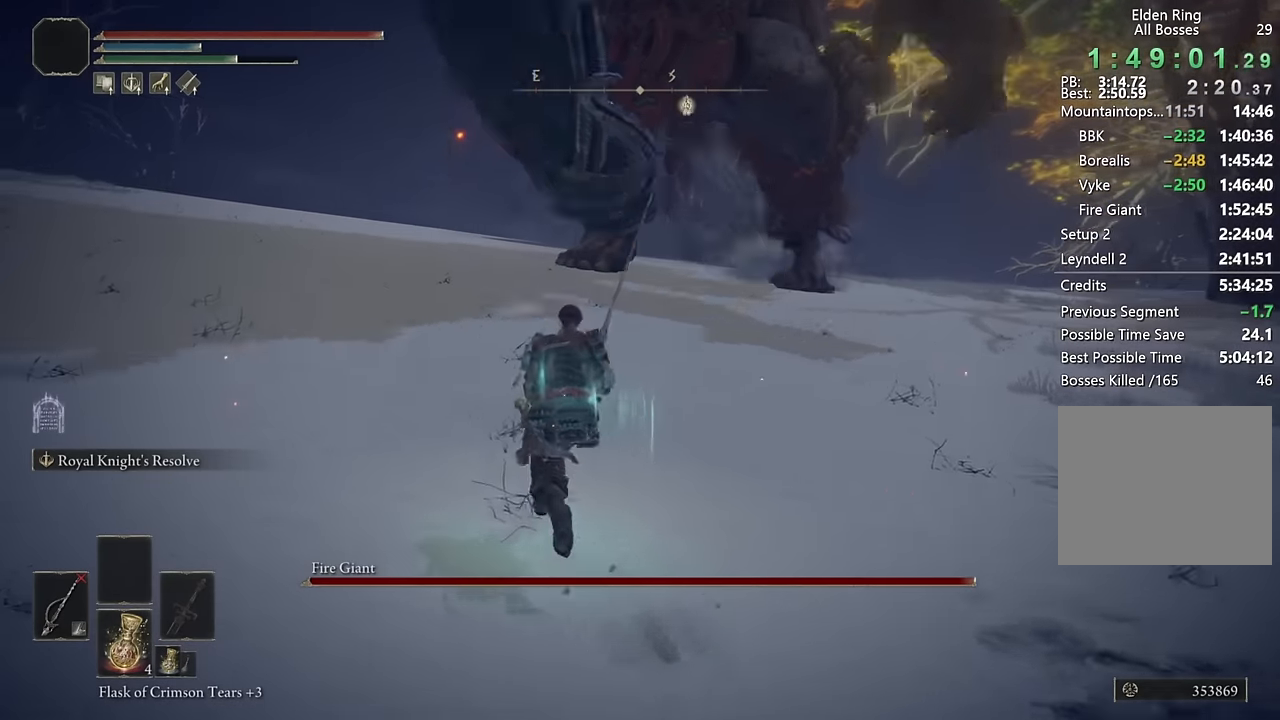
{"buttons": [], "left_stick": "down-left", "right_stick": "down-right", "events": [[217, "right_stick", "right"], [317, "left_stick", "up-left"], [367, "right_stick", "center"], [467, "left_stick", "down-left"], [500, "right_stick", "down-right"]]}
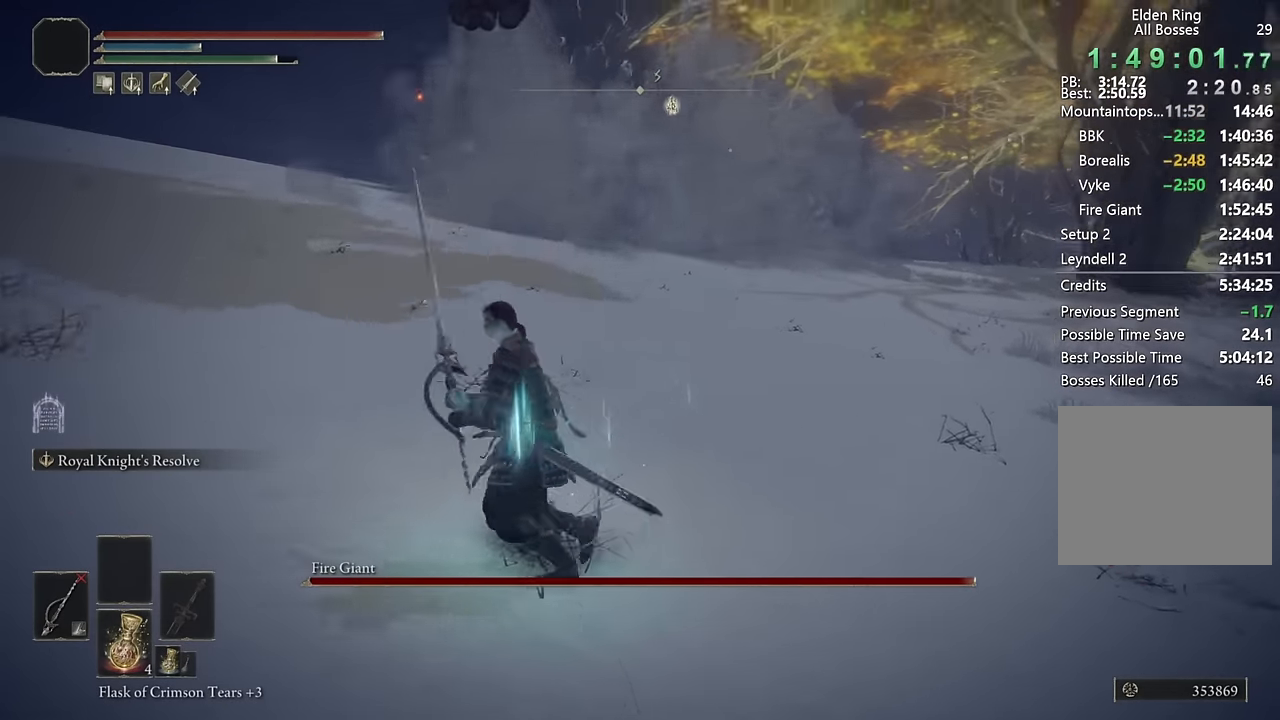
{"buttons": ["CIRCLE"], "left_stick": "up", "right_stick": "center", "events": [[83, "left_stick", "down"], [200, "right_stick", "center"], [267, "left_stick", "left"], [367, "left_stick", "up"], [467, "CIRCLE", "down"]]}
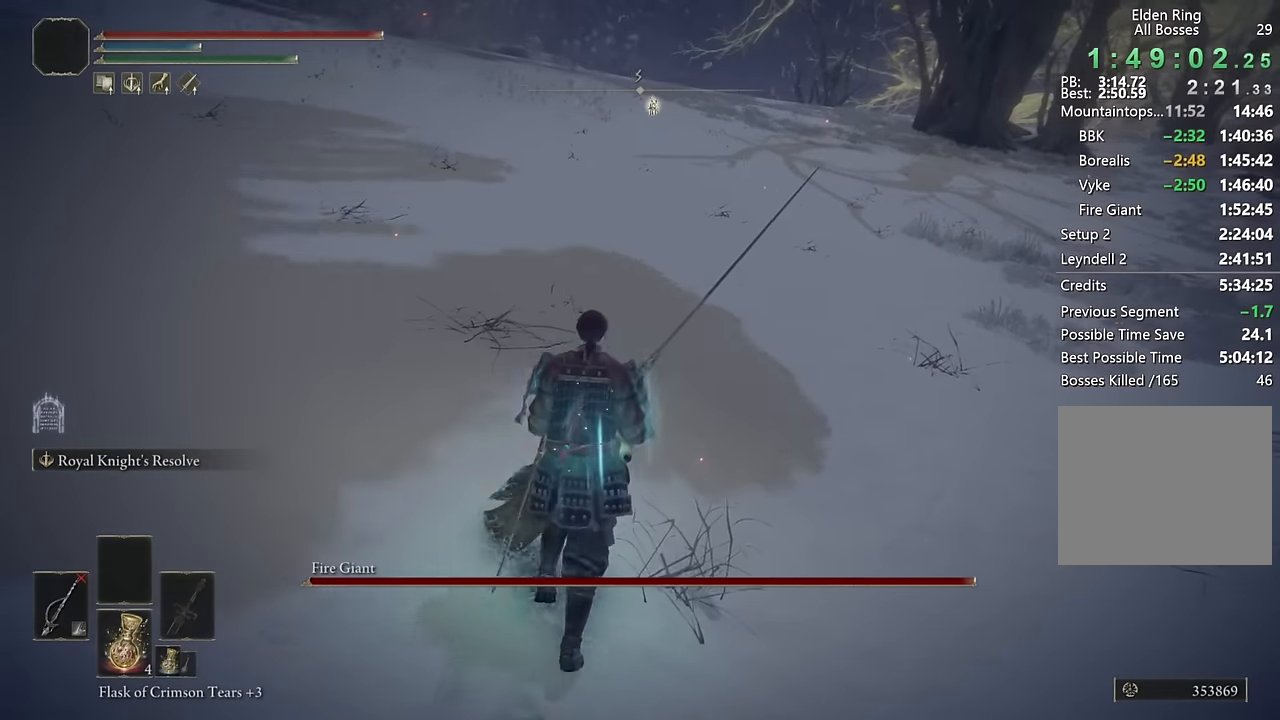
{"buttons": [], "left_stick": "up", "right_stick": "down-right", "events": [[50, "CIRCLE", "up"], [267, "right_stick", "down-right"]]}
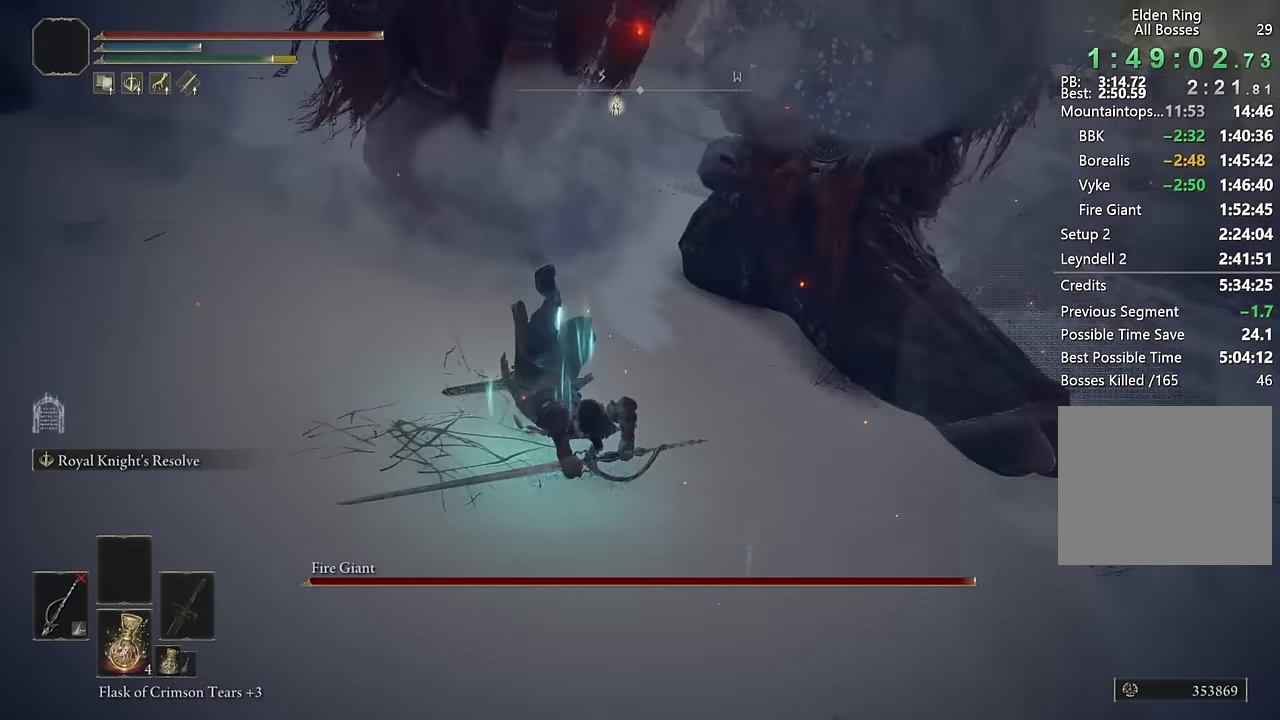
{"buttons": [], "left_stick": "up", "right_stick": "center", "events": [[167, "L2", "down"], [183, "right_stick", "right"], [300, "right_stick", "center"], [333, "L2", "up"]]}
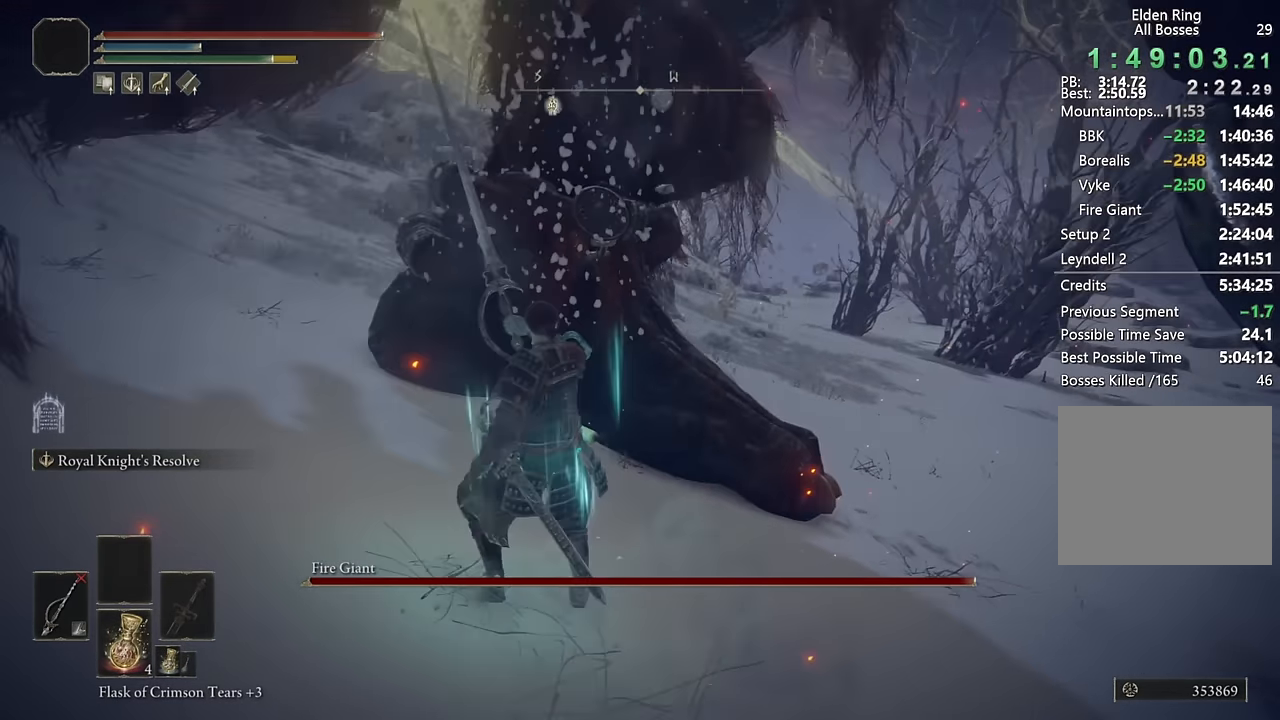
{"buttons": ["TRIANGLE"], "left_stick": "up", "right_stick": "center", "events": [[150, "TRIANGLE", "down"]]}
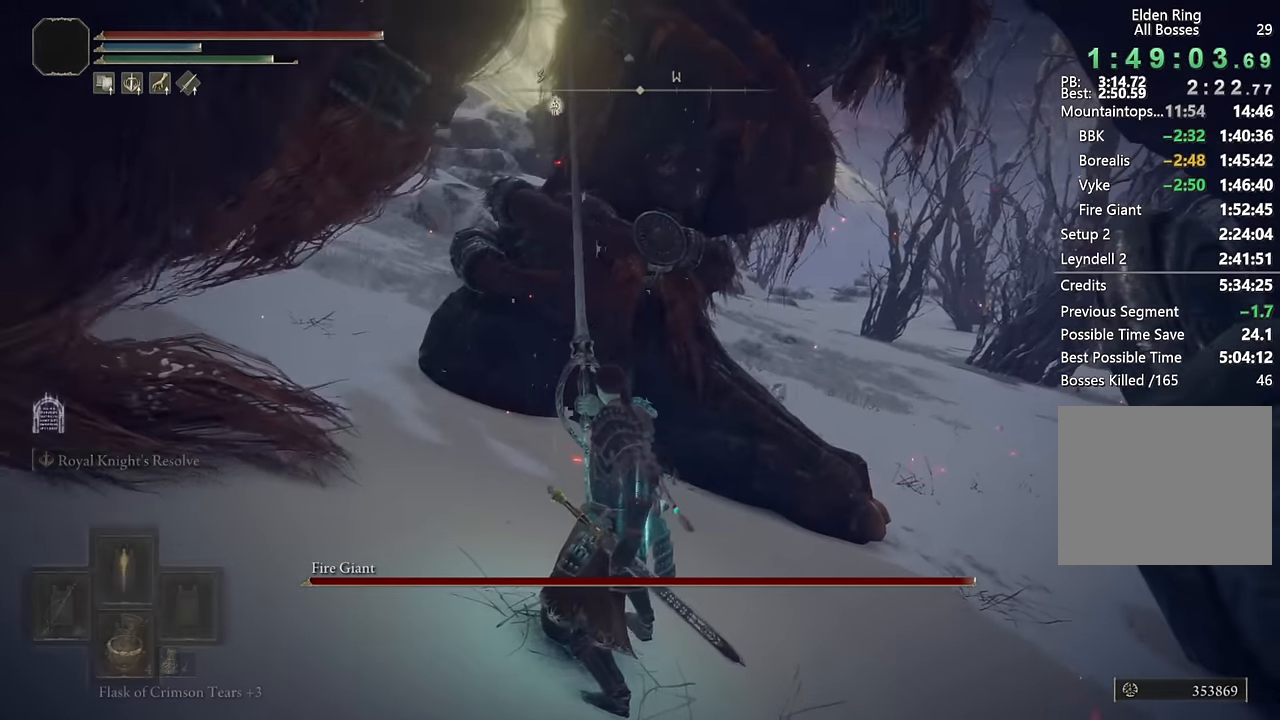
{"buttons": ["TRIANGLE"], "left_stick": "up", "right_stick": "center", "events": [[183, "R1", "down"], [350, "R1", "up"]]}
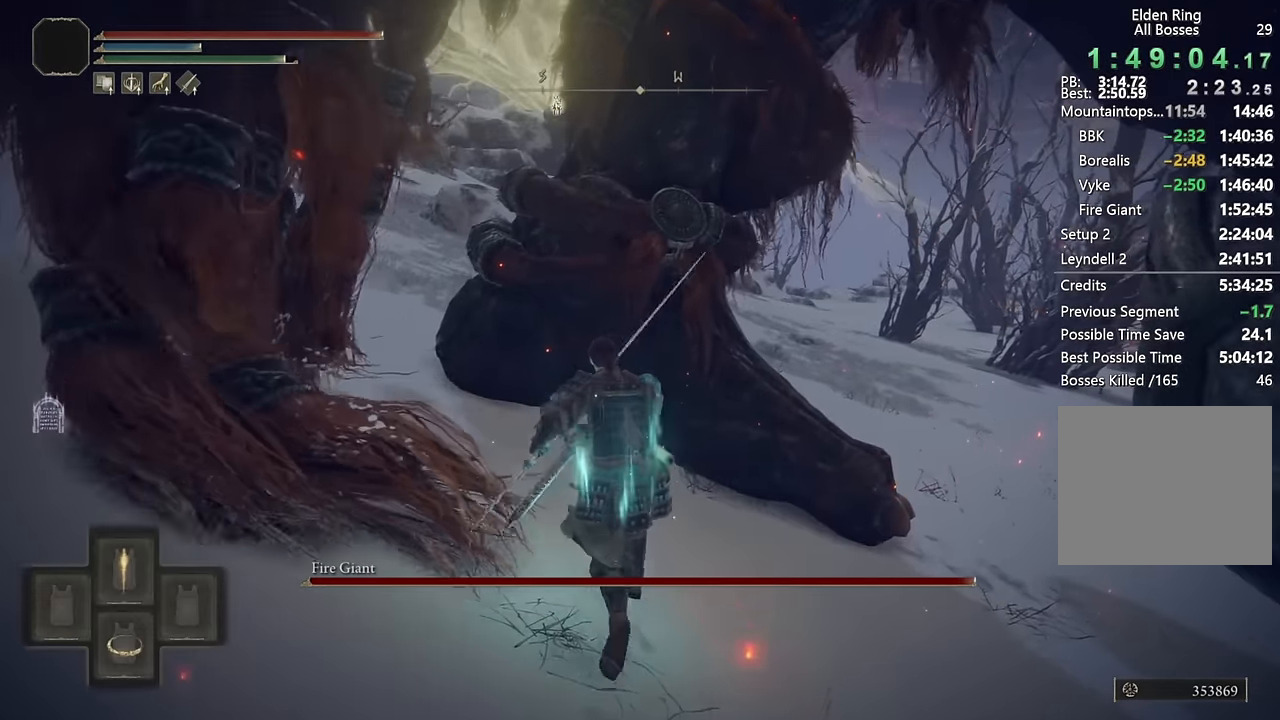
{"buttons": ["L2", "R1"], "left_stick": "up", "right_stick": "center", "events": [[200, "TRIANGLE", "up"], [333, "L2", "down"], [483, "R1", "down"]]}
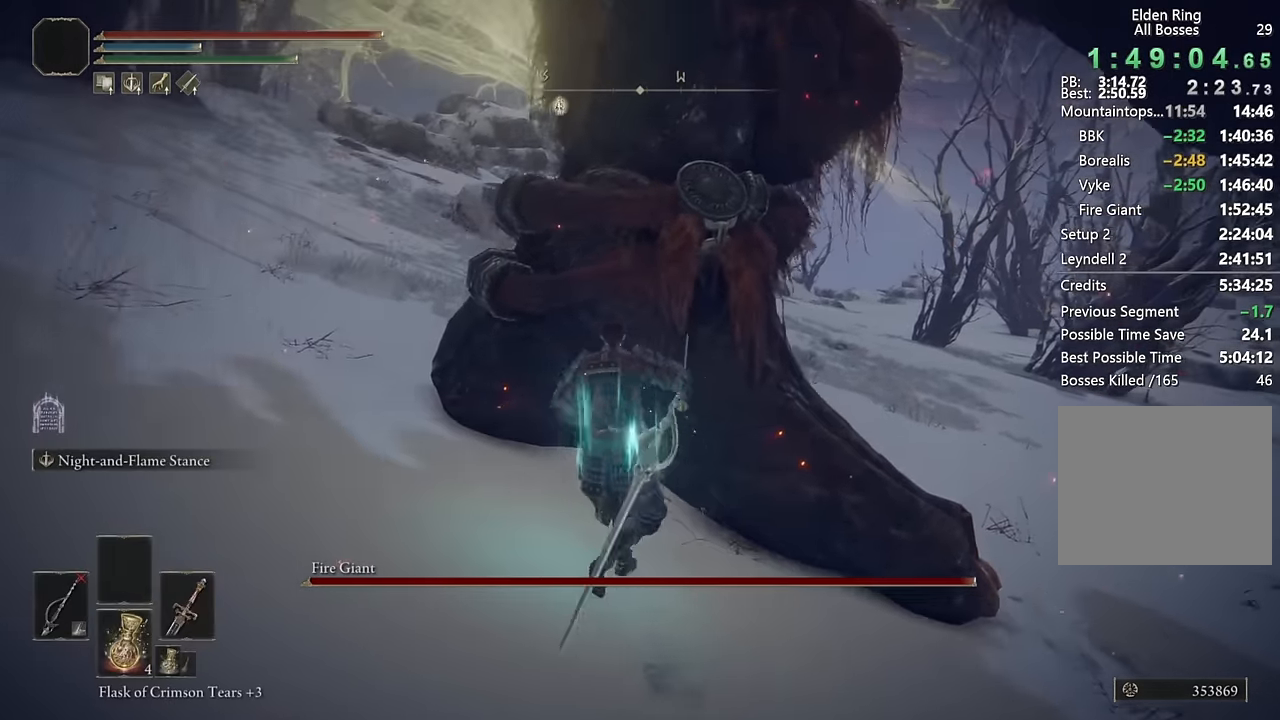
{"buttons": ["L2", "R1"], "left_stick": "up", "right_stick": "center", "events": []}
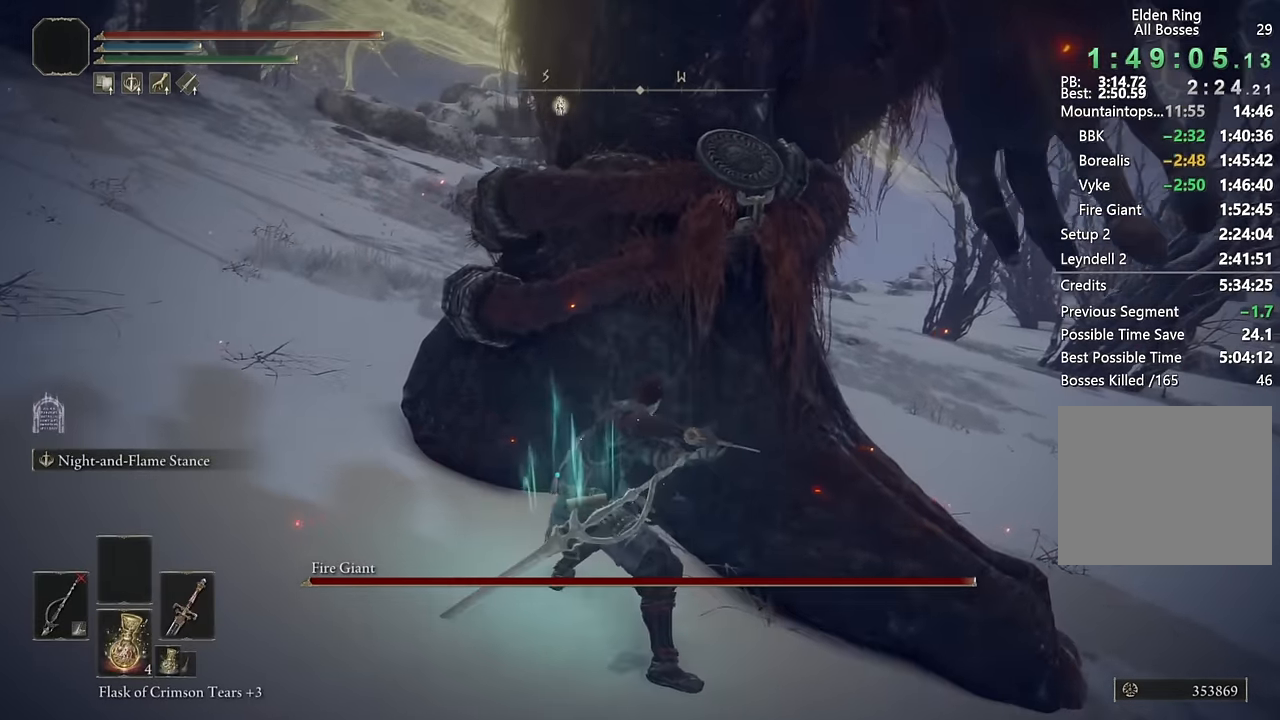
{"buttons": ["L2", "R1"], "left_stick": "up", "right_stick": "center", "events": [[383, "right_stick", "up"], [450, "right_stick", "center"]]}
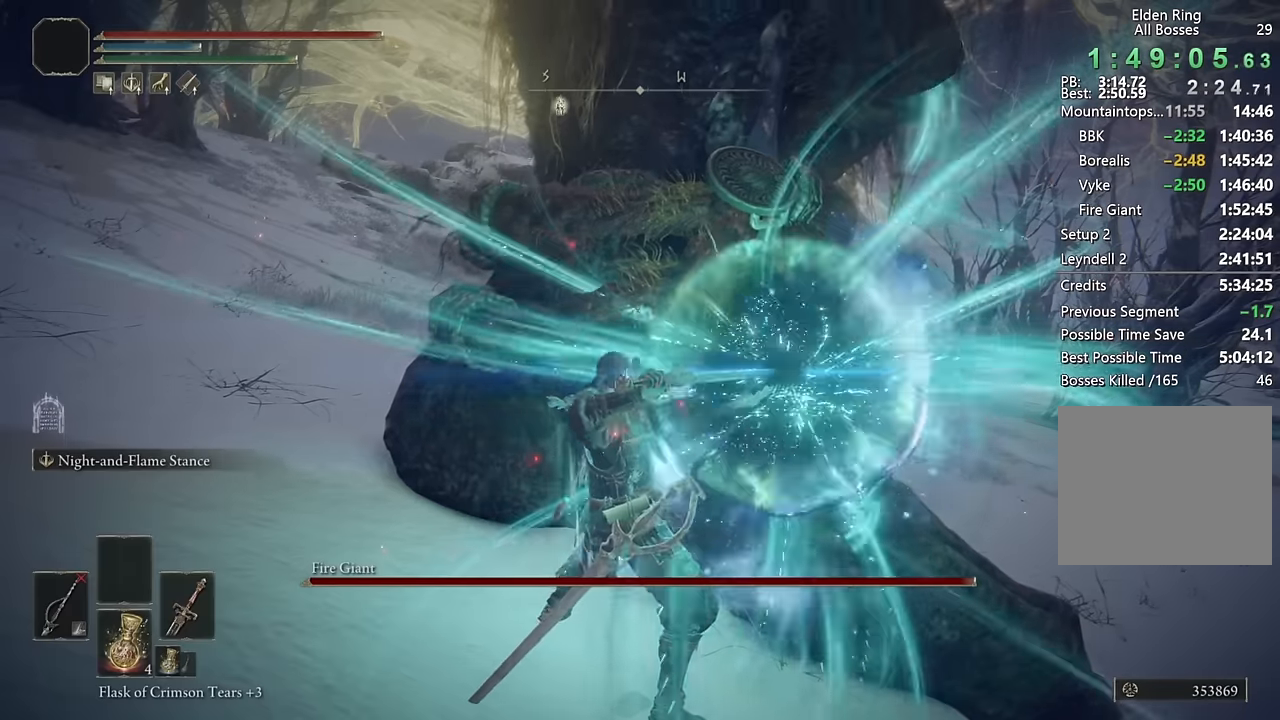
{"buttons": ["L2", "R1"], "left_stick": "up", "right_stick": "center", "events": [[416, "right_stick", "up"], [500, "right_stick", "center"]]}
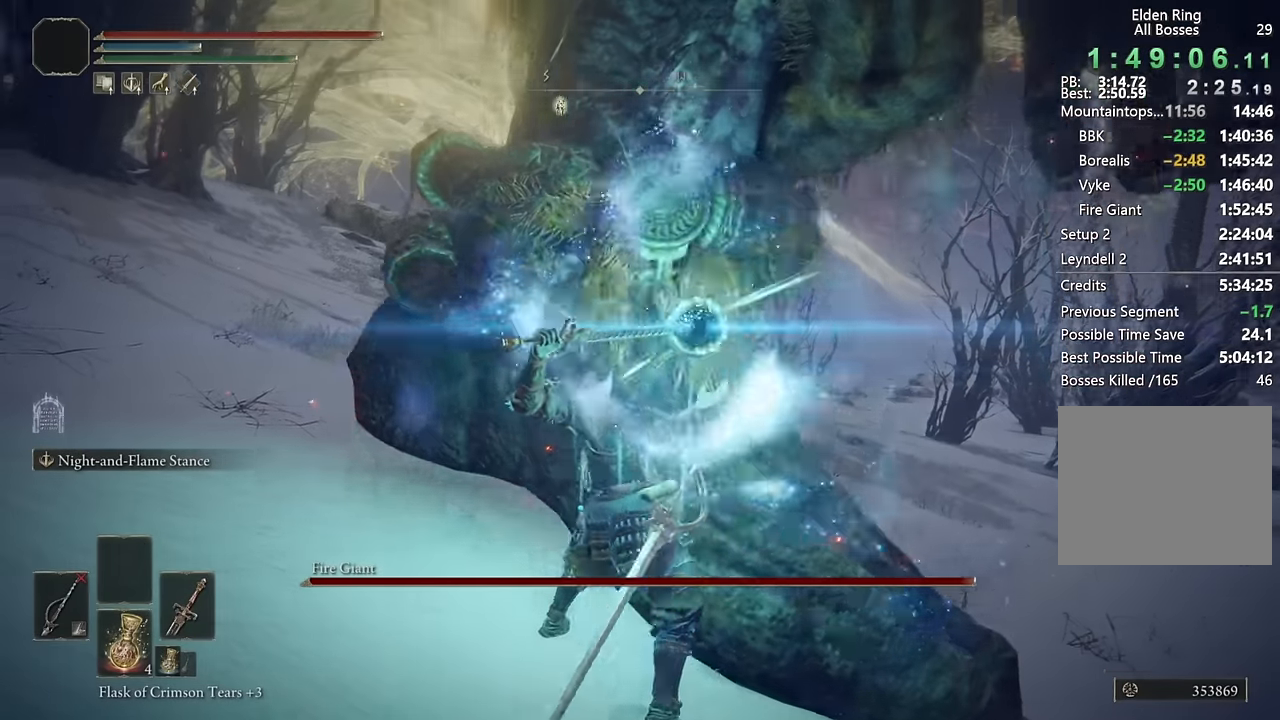
{"buttons": ["L2", "R1"], "left_stick": "up", "right_stick": "center", "events": [[83, "right_stick", "up-left"], [216, "right_stick", "center"]]}
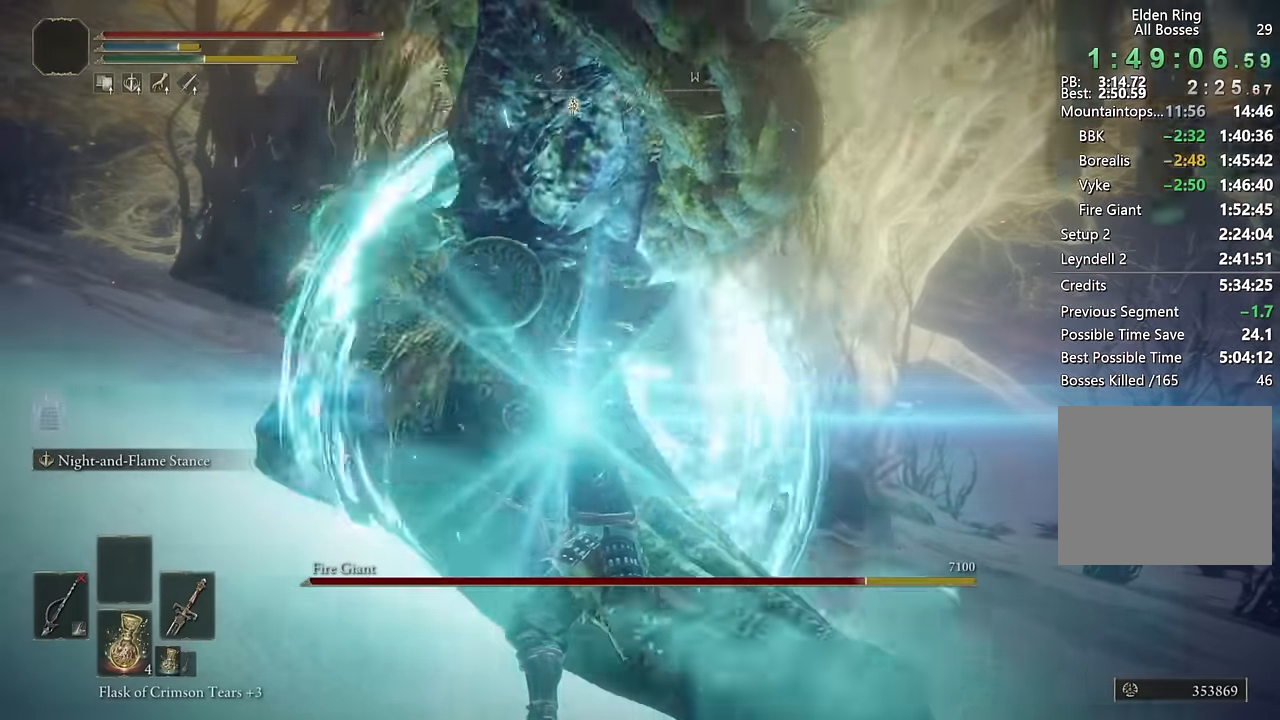
{"buttons": ["R1"], "left_stick": "center", "right_stick": "center", "events": [[116, "right_stick", "left"], [433, "left_stick", "center"], [433, "right_stick", "center"], [483, "L2", "up"]]}
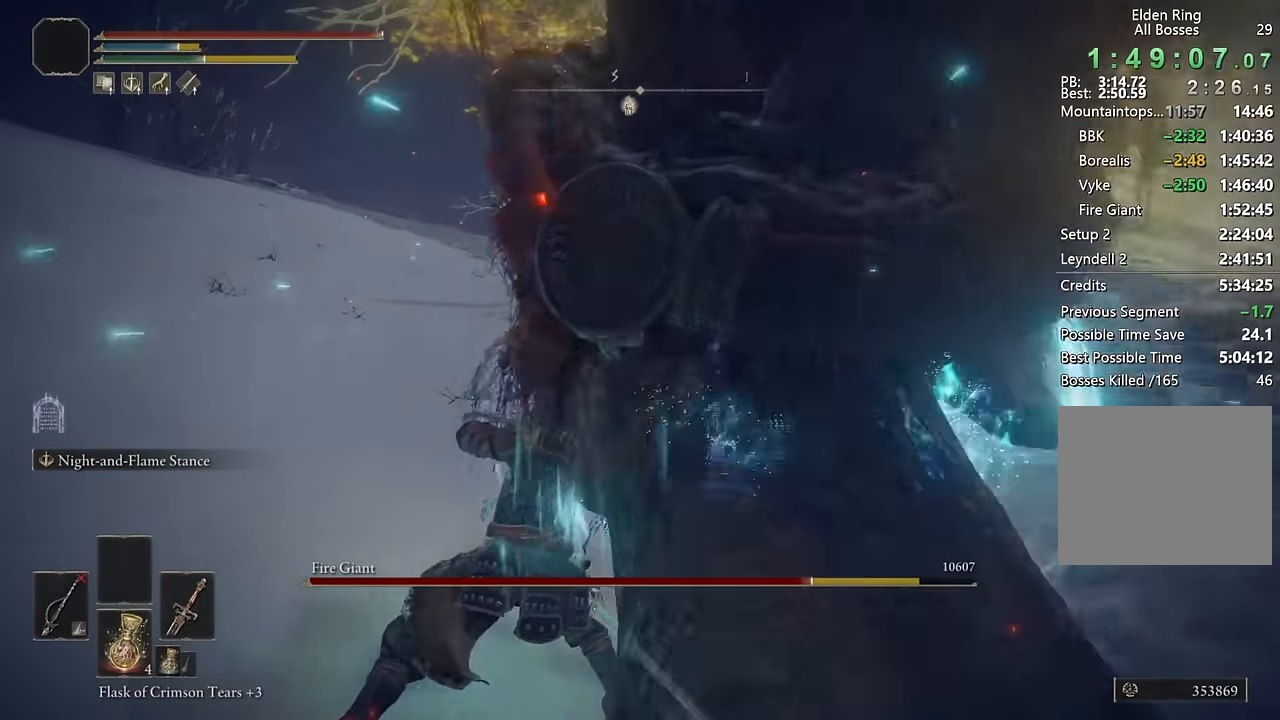
{"buttons": [], "left_stick": "right", "right_stick": "right", "events": [[83, "R1", "up"], [100, "left_stick", "up-left"], [150, "right_stick", "right"], [216, "left_stick", "down-left"], [333, "left_stick", "down-right"], [433, "left_stick", "right"]]}
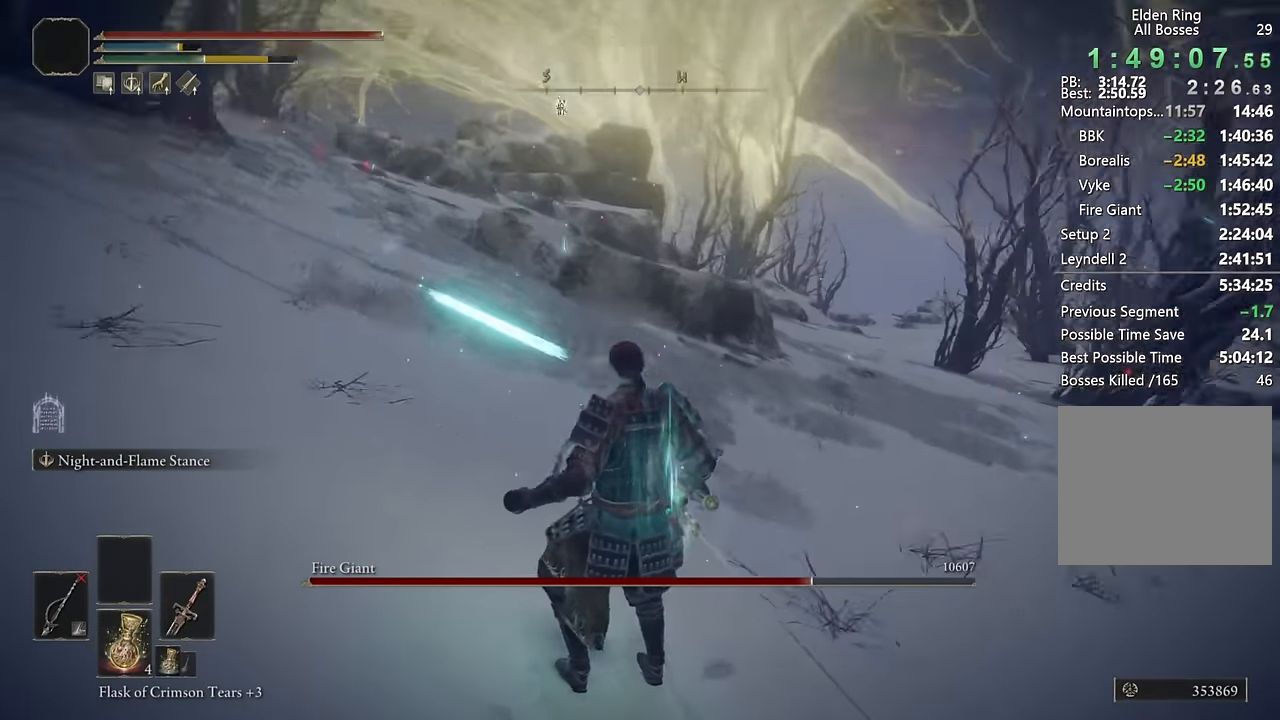
{"buttons": ["CIRCLE"], "left_stick": "up-right", "right_stick": "center", "events": [[116, "left_stick", "up-right"], [250, "right_stick", "center"], [333, "CIRCLE", "down"]]}
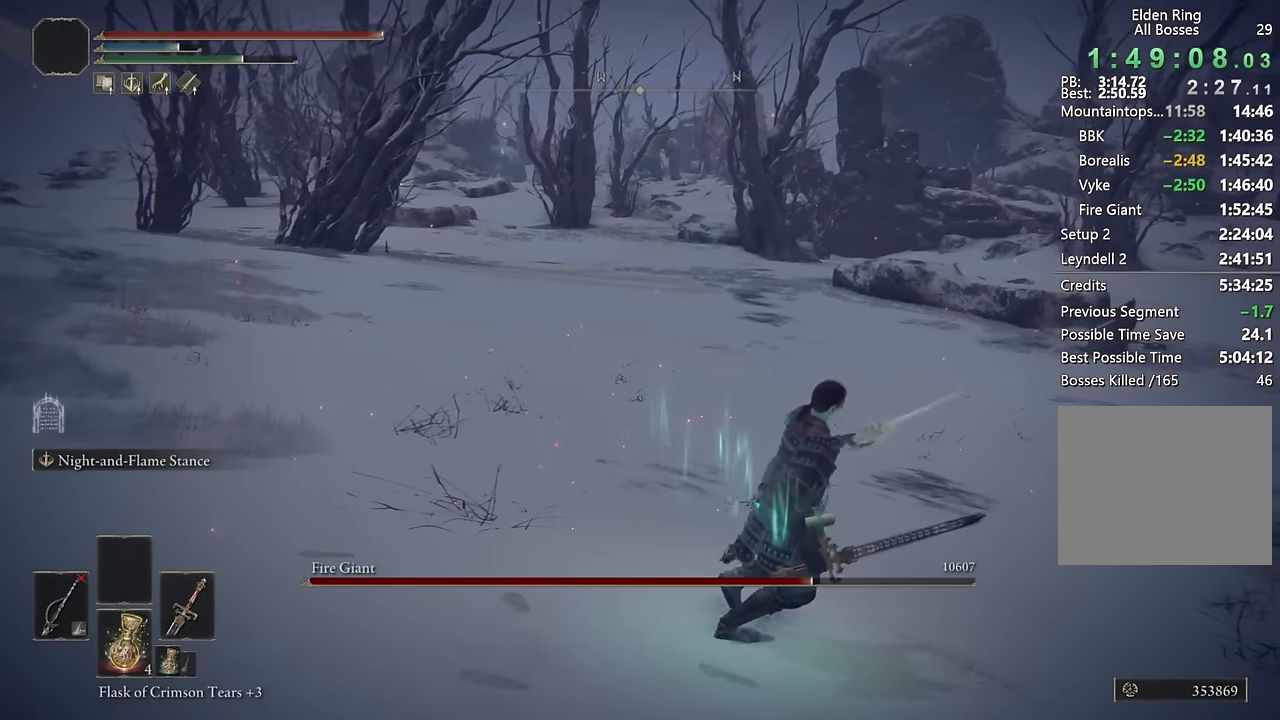
{"buttons": [], "left_stick": "up", "right_stick": "center", "events": [[66, "right_stick", "down-right"], [316, "left_stick", "up"], [383, "right_stick", "center"], [433, "CIRCLE", "up"]]}
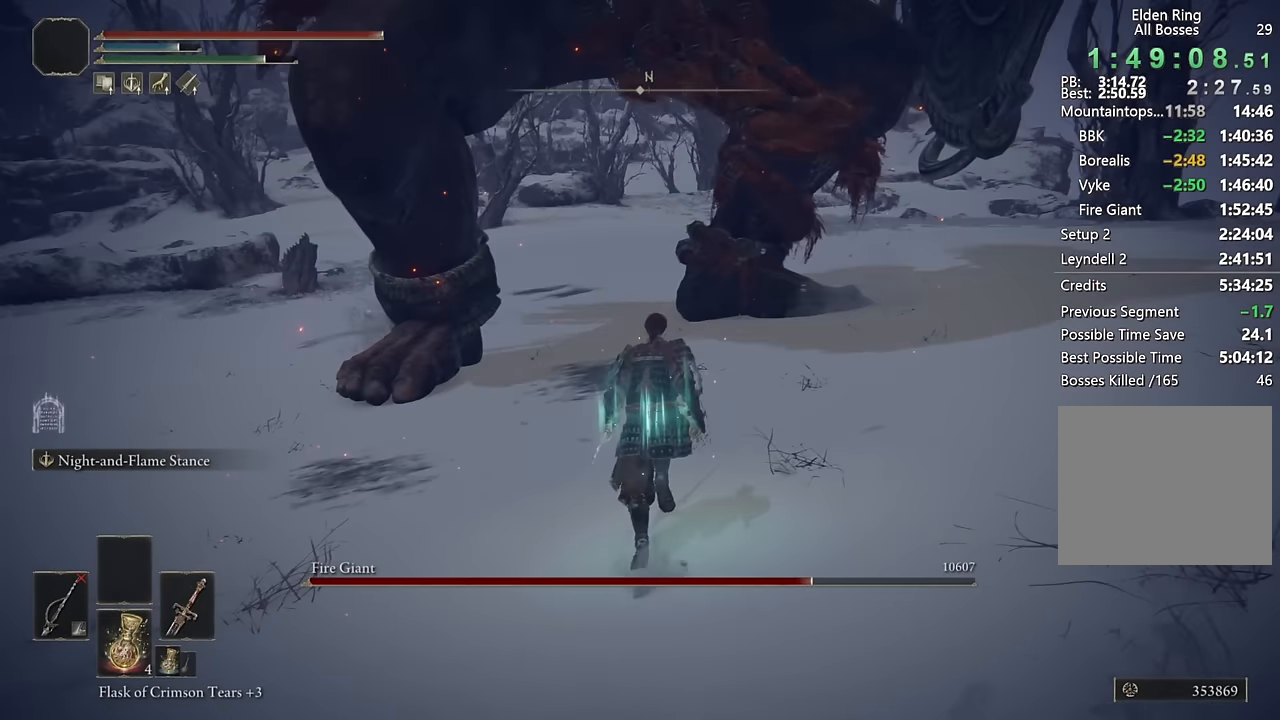
{"buttons": ["CIRCLE"], "left_stick": "up", "right_stick": "center", "events": [[66, "CIRCLE", "down"], [150, "CIRCLE", "up"], [483, "CIRCLE", "down"]]}